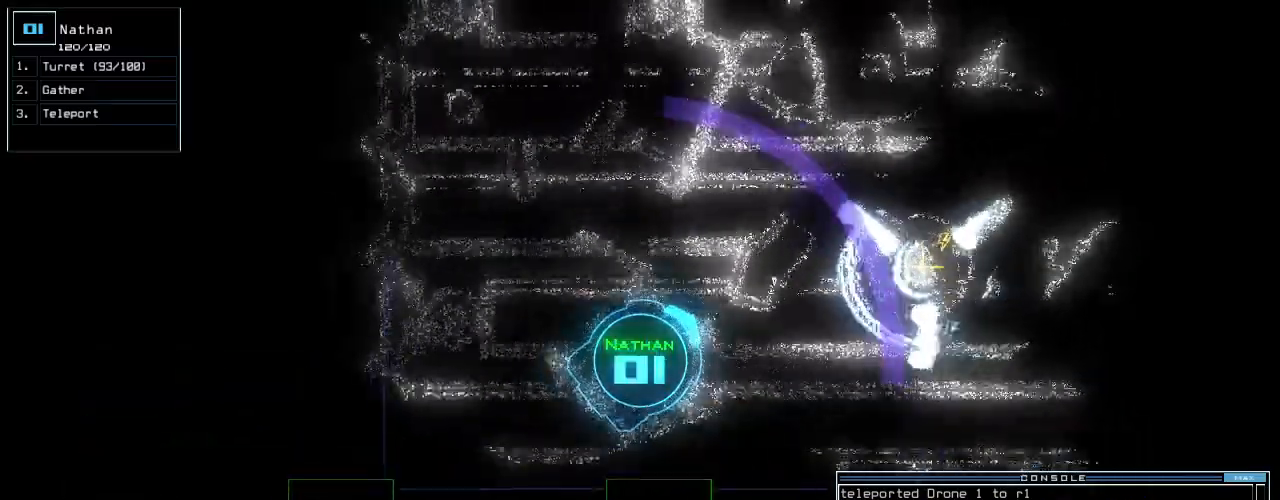
Gameplay with keyboard; each line is a JSON object with the keys held at the frame after it. "events" lists presses ("down") and releases ("up") of ".", "0", "1", "2", "3", "4", "5", "6", "7", "8", "9", "a", "b", "backspace", "c", "caps_lock", "comma", "ctrl_l", "ctrl_r", "d", "down", "e", "equals", "escape", "f", "f10", "g", "h", "i", "j", "k", "l", "left", "m", "minus", "n", "o", "p", "q", "quote", "r", "return", "right", "s", "semicolon", "shift_l", "shift_r", "space", "t", "tab", "tilde", "u", "up", "v", "w", "x", "y" and "z" between this image and that frame as [ms after this image, input, new state], when the widget could be followed in between. No other keys are recorded. Mouse input is not recorded.
{"keys": ["up"], "events": [[40, "left", "up"], [120, "left", "down"], [440, "left", "up"]]}
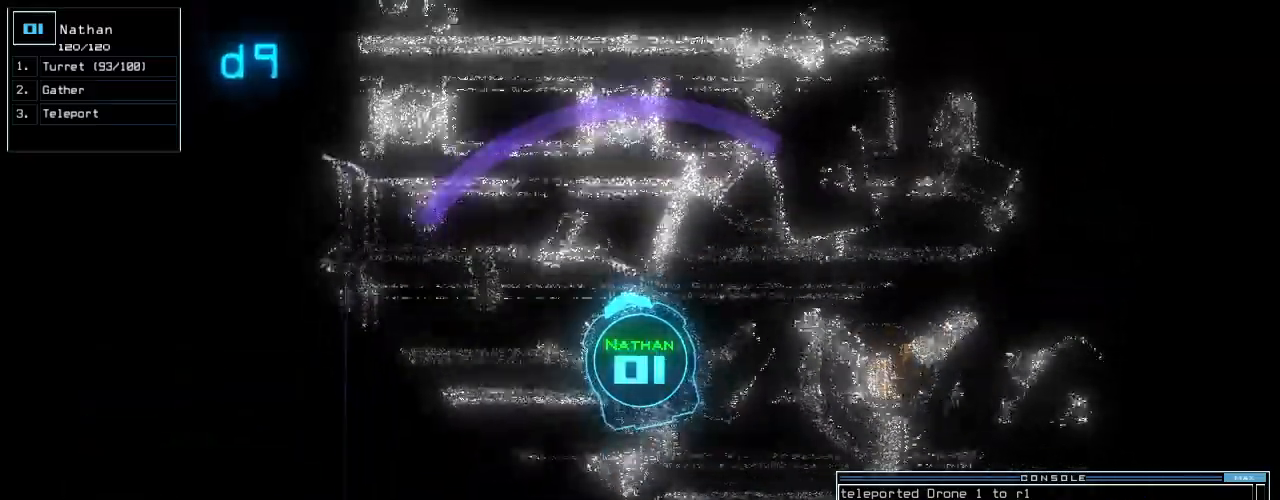
{"keys": ["up"], "events": []}
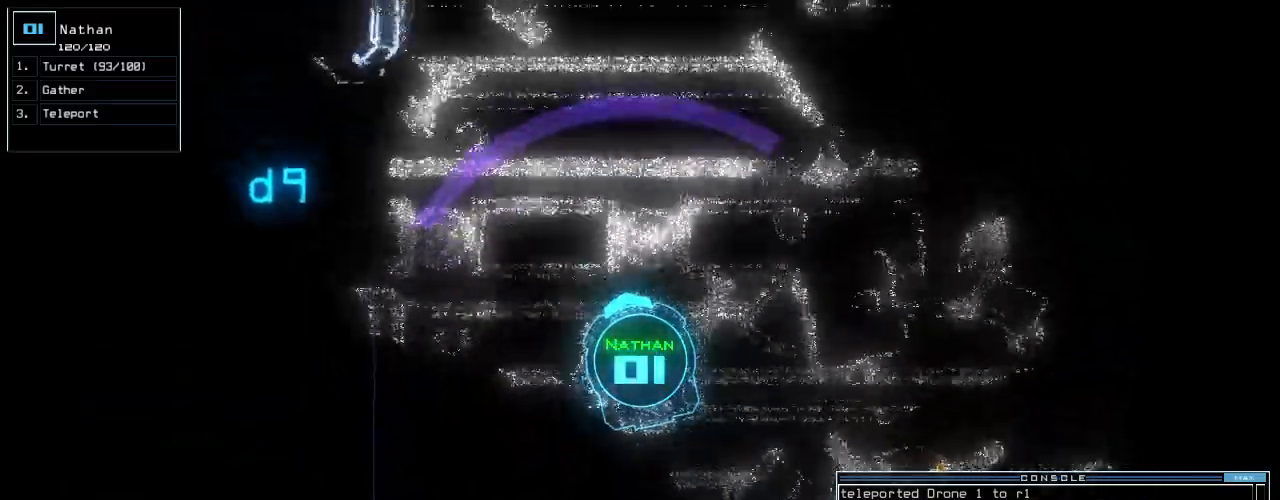
{"keys": ["up"], "events": [[200, "right", "down"], [280, "right", "up"], [420, "right", "down"], [500, "right", "up"]]}
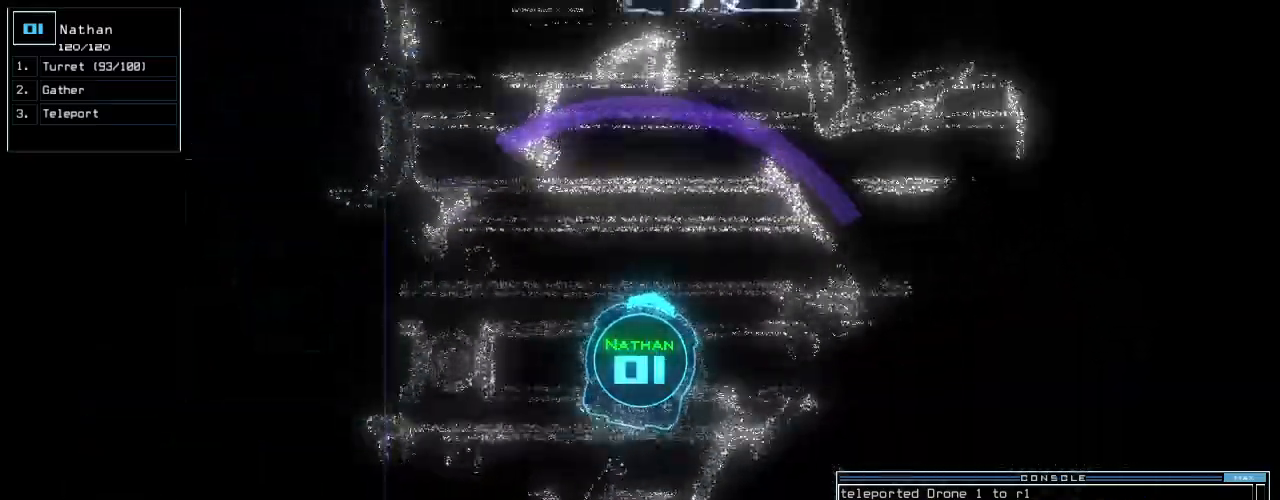
{"keys": ["right", "up"], "events": [[360, "right", "down"]]}
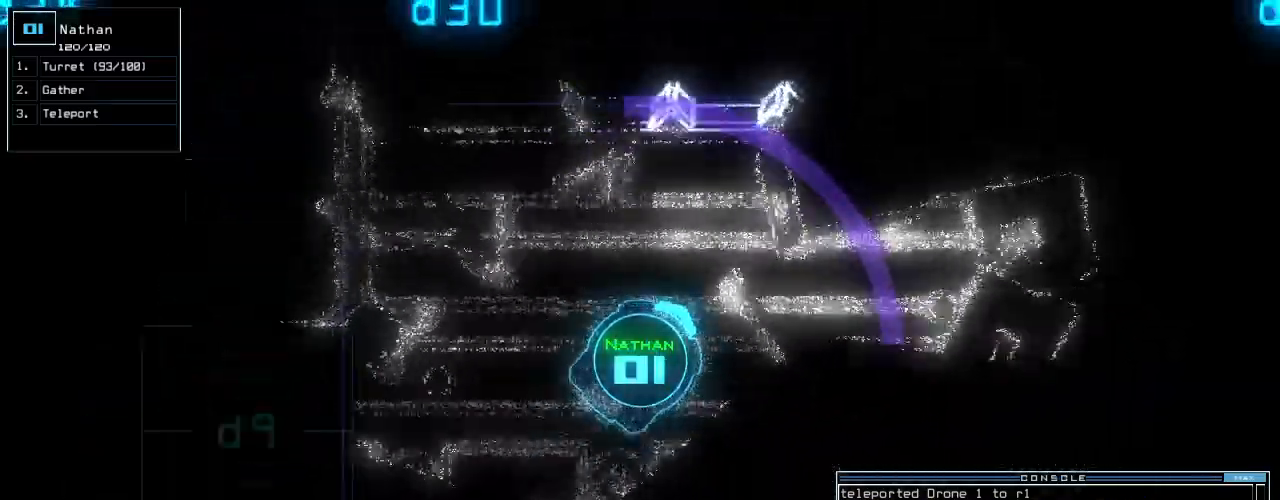
{"keys": ["up"], "events": [[380, "right", "up"]]}
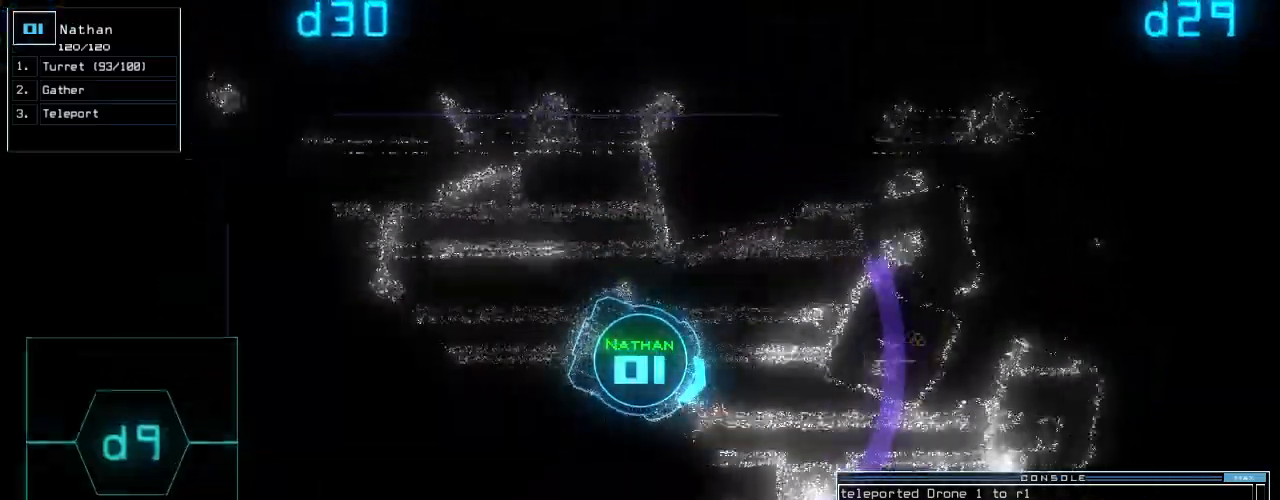
{"keys": ["up"], "events": [[80, "left", "down"], [240, "left", "up"]]}
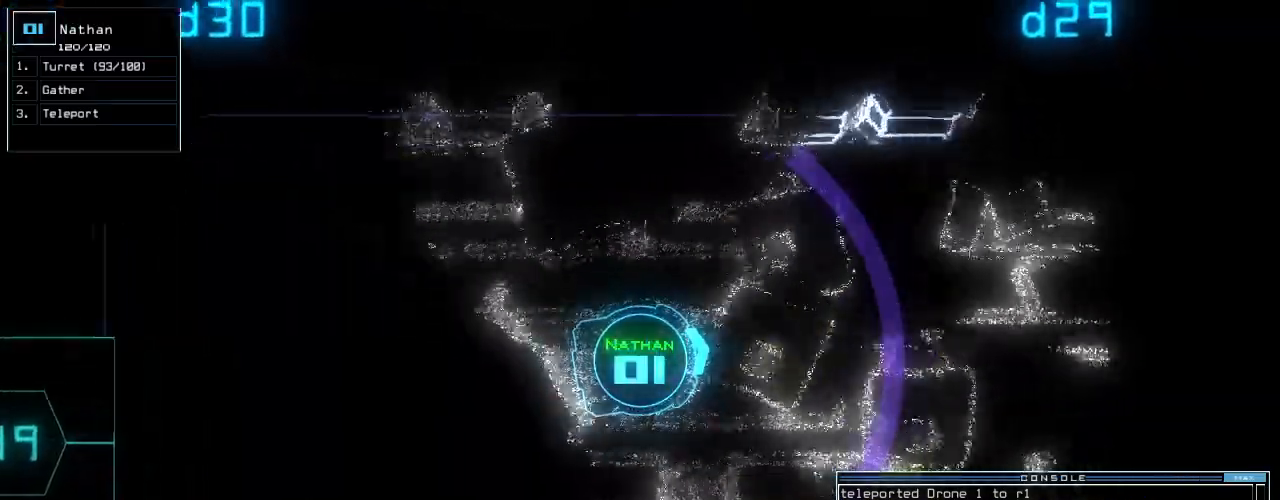
{"keys": ["return", "up"], "events": [[340, "g", "down"], [420, "return", "down"], [440, "g", "up"]]}
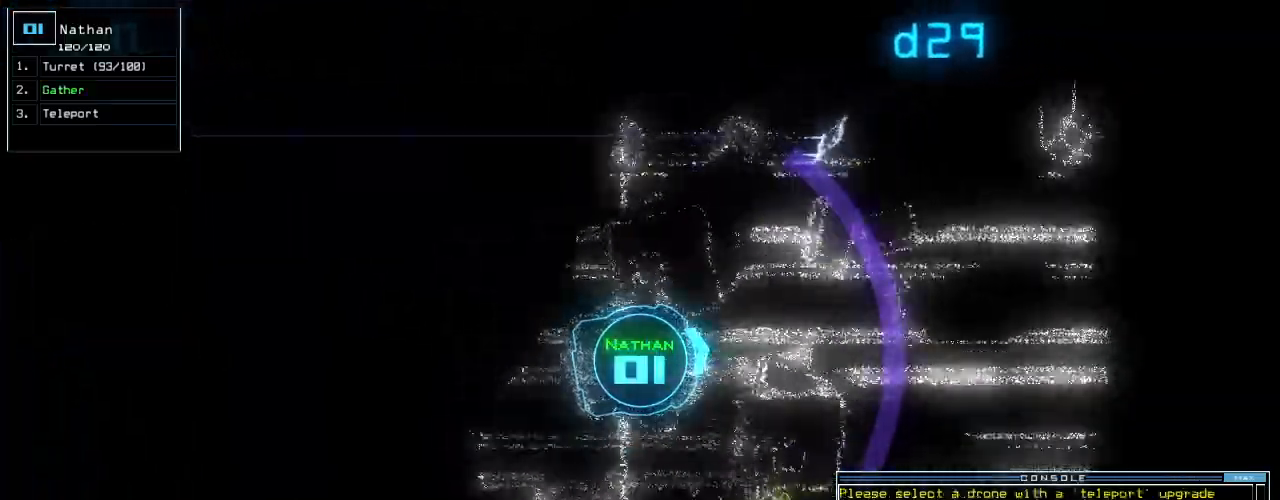
{"keys": ["up"], "events": [[40, "return", "up"]]}
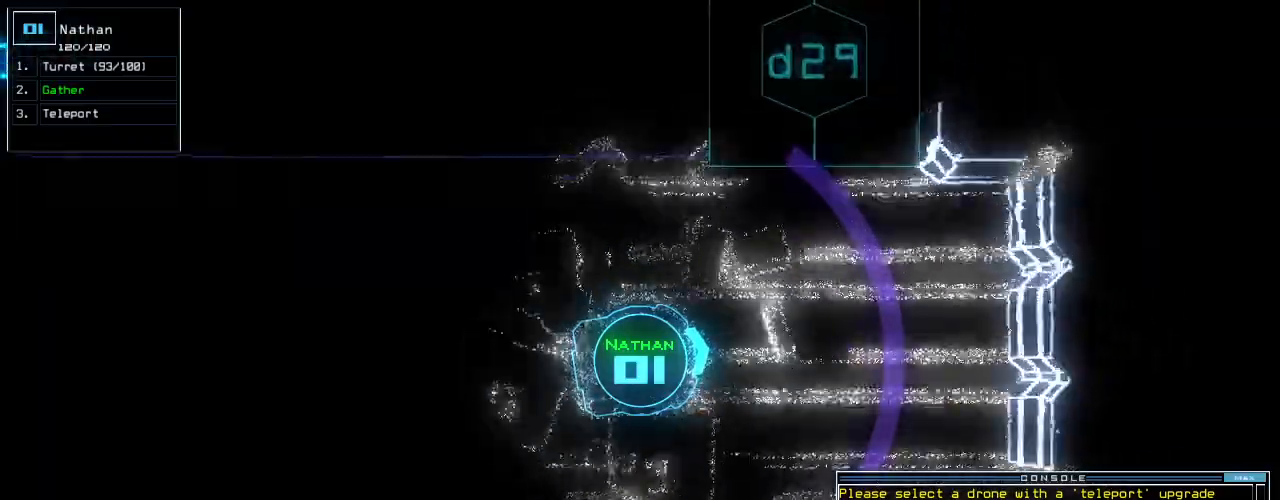
{"keys": ["right"], "events": [[220, "right", "down"], [460, "up", "up"]]}